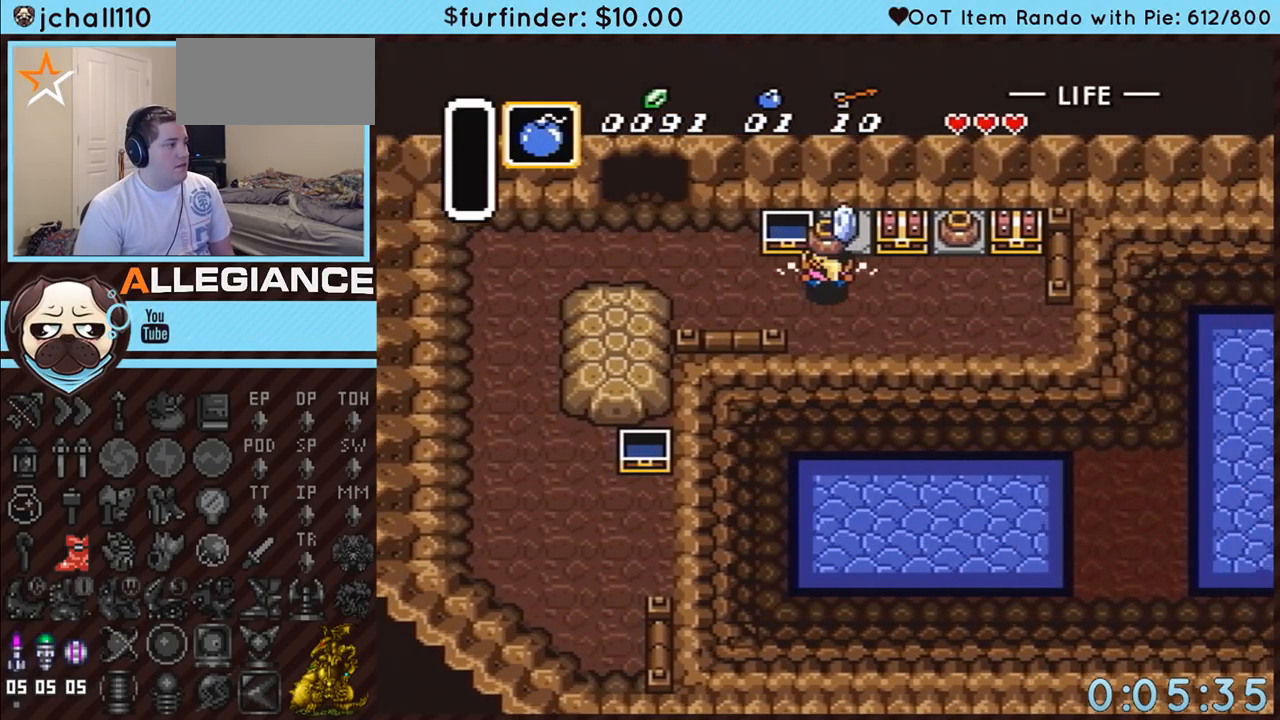
Gameplay with a controller (Nintendo layout); each line is a JSON object with the inputs held at the frame after it. "events" lists button and stick changes between this image and that frame as [ms after this image, input, new state], when the widget could be followed in between. Not read: L3 R3.
{"buttons": ["DPAD_UP"], "events": [[100, "A", "up"], [350, "A", "down"], [433, "A", "up"], [467, "DPAD_UP", "down"], [500, "DPAD_RIGHT", "up"]]}
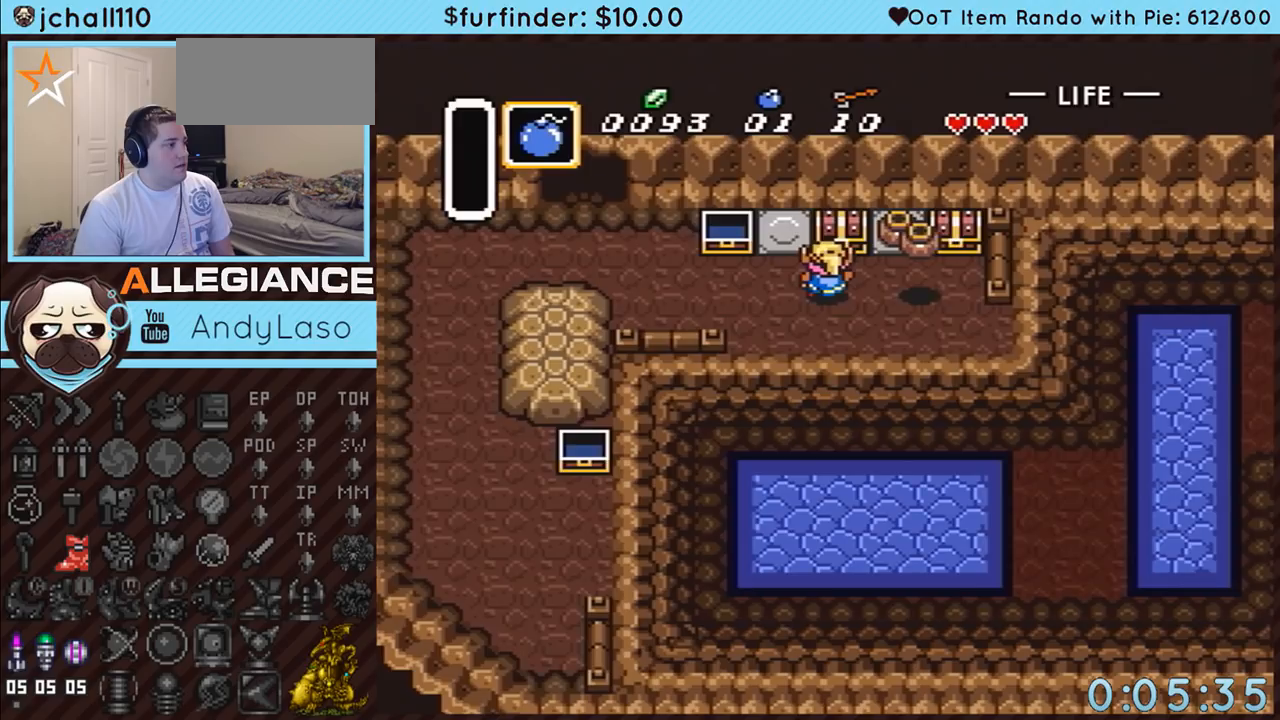
{"buttons": ["DPAD_UP", "DPAD_RIGHT"], "events": [[33, "A", "down"], [67, "DPAD_UP", "up"], [317, "A", "up"], [400, "DPAD_RIGHT", "down"], [400, "DPAD_UP", "down"]]}
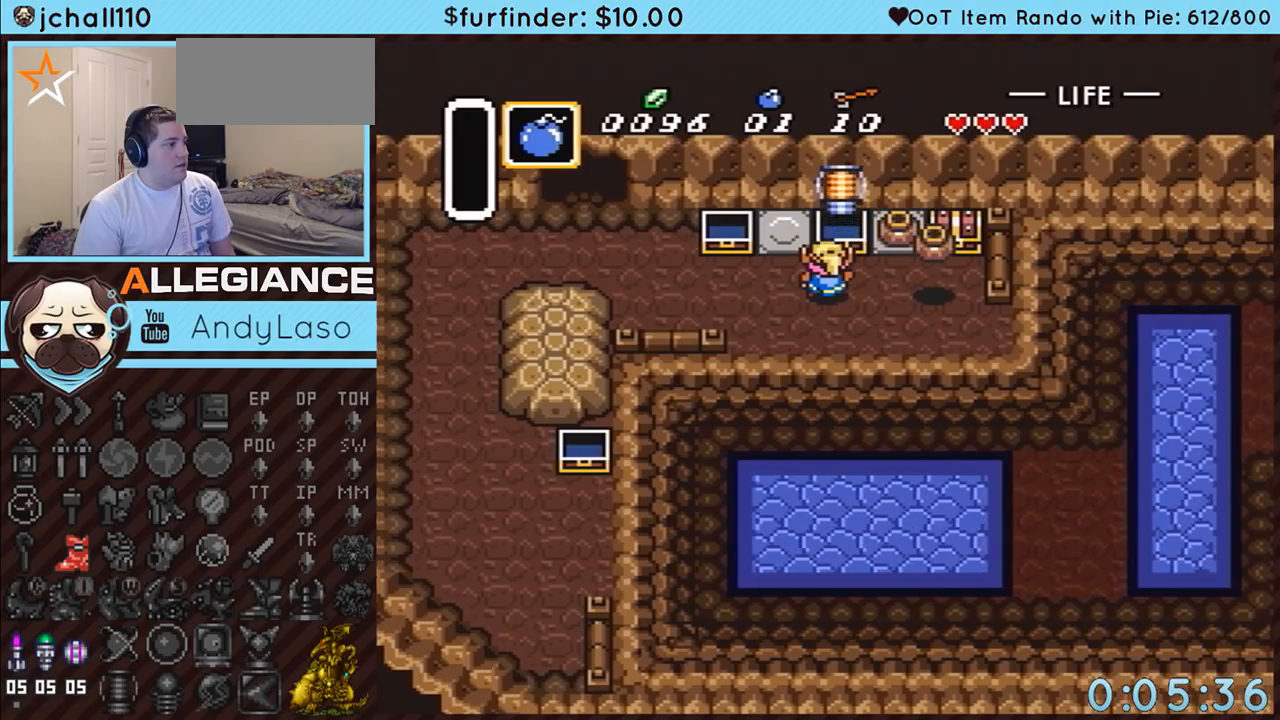
{"buttons": ["DPAD_UP", "DPAD_RIGHT"], "events": []}
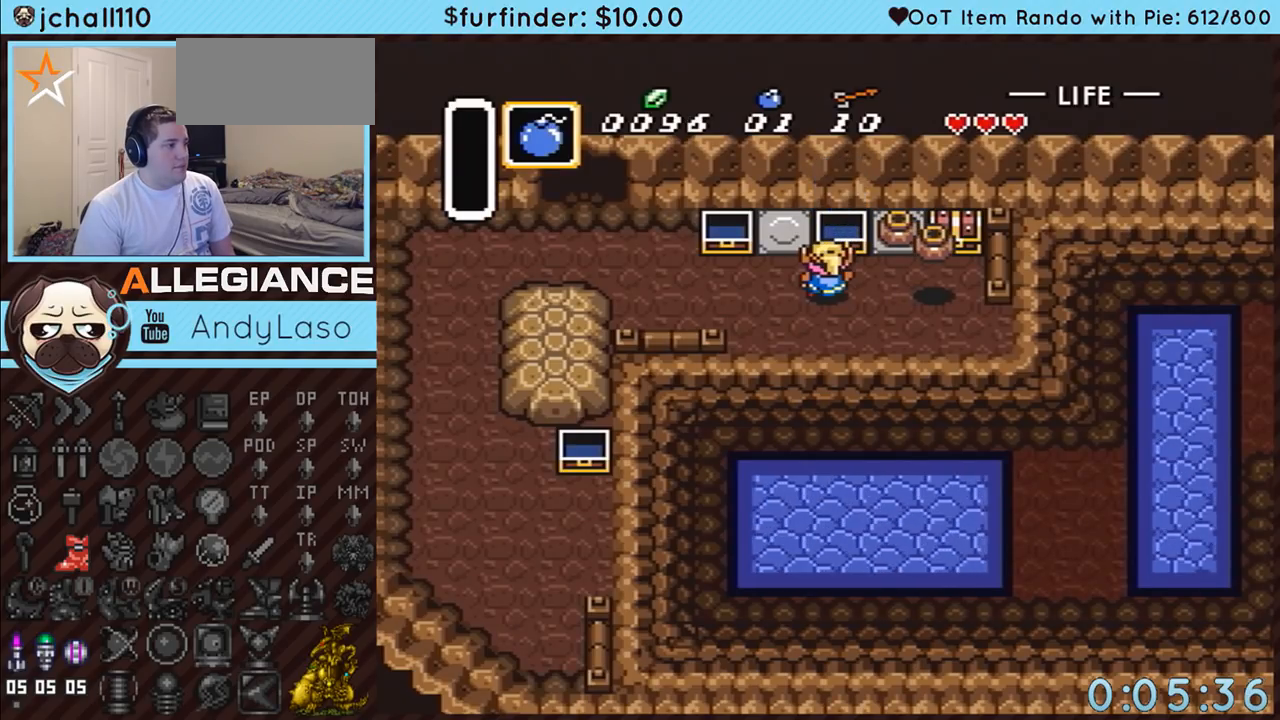
{"buttons": ["DPAD_RIGHT"], "events": [[217, "A", "down"], [317, "DPAD_UP", "up"], [350, "A", "up"]]}
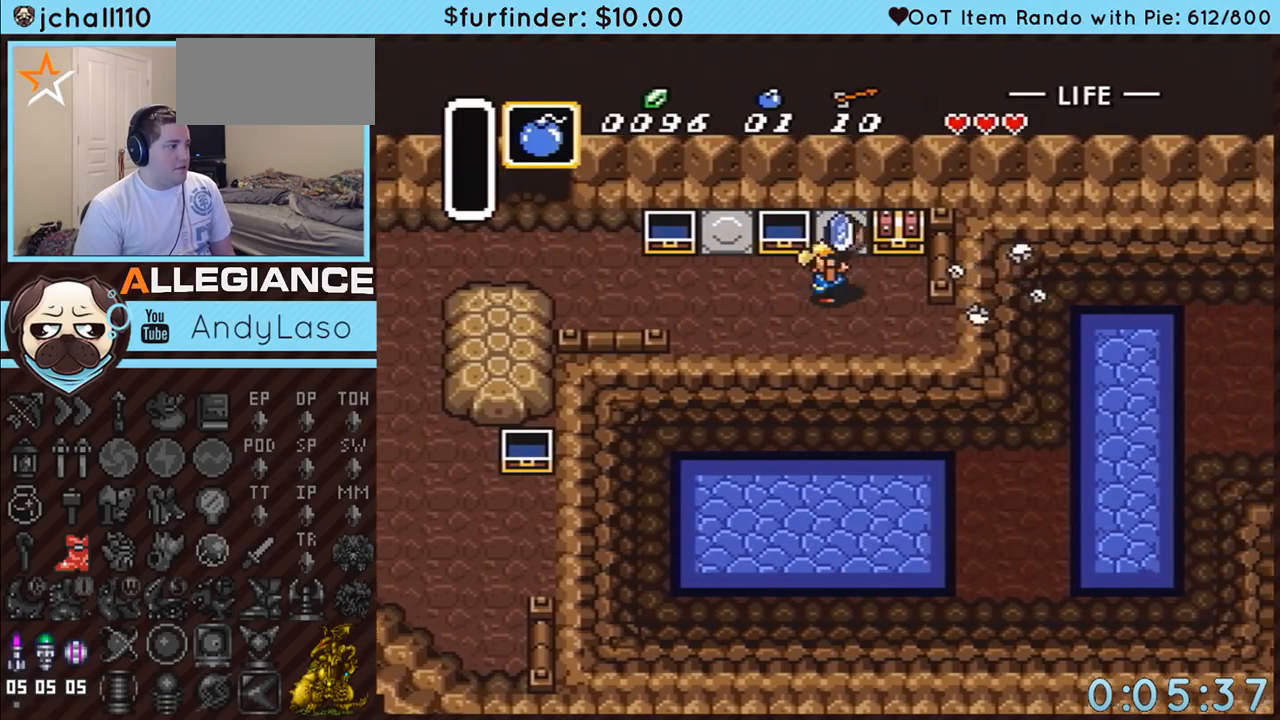
{"buttons": ["A"], "events": [[117, "A", "down"], [217, "A", "up"], [250, "DPAD_RIGHT", "up"], [250, "DPAD_UP", "down"], [317, "A", "down"], [400, "DPAD_UP", "up"]]}
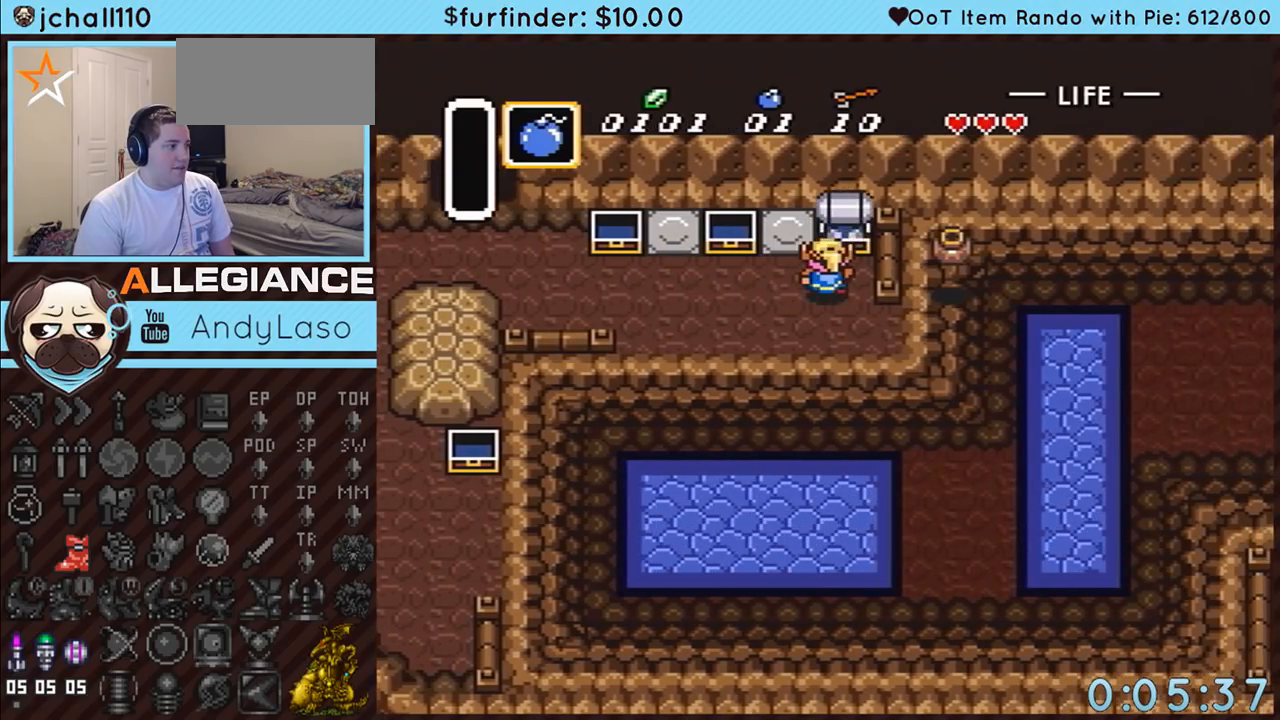
{"buttons": ["DPAD_DOWN", "DPAD_RIGHT"], "events": [[67, "A", "up"], [217, "DPAD_RIGHT", "down"], [250, "DPAD_DOWN", "down"]]}
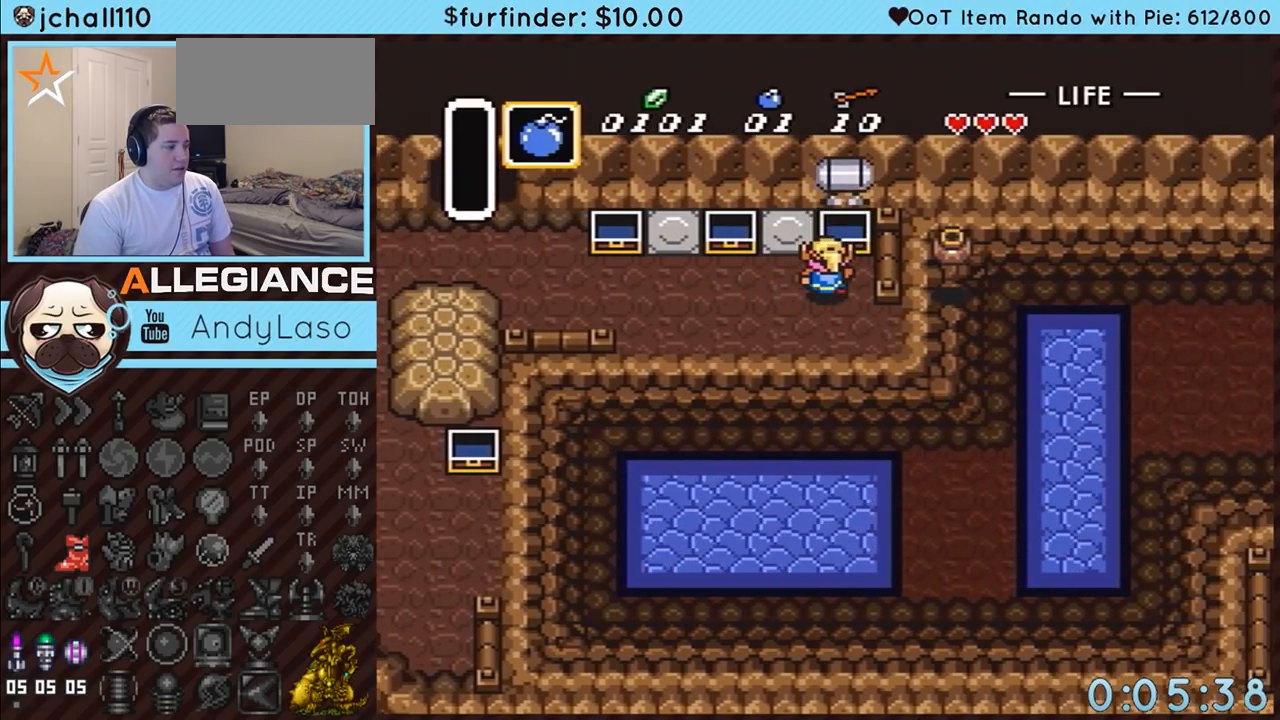
{"buttons": ["DPAD_DOWN", "DPAD_RIGHT"], "events": []}
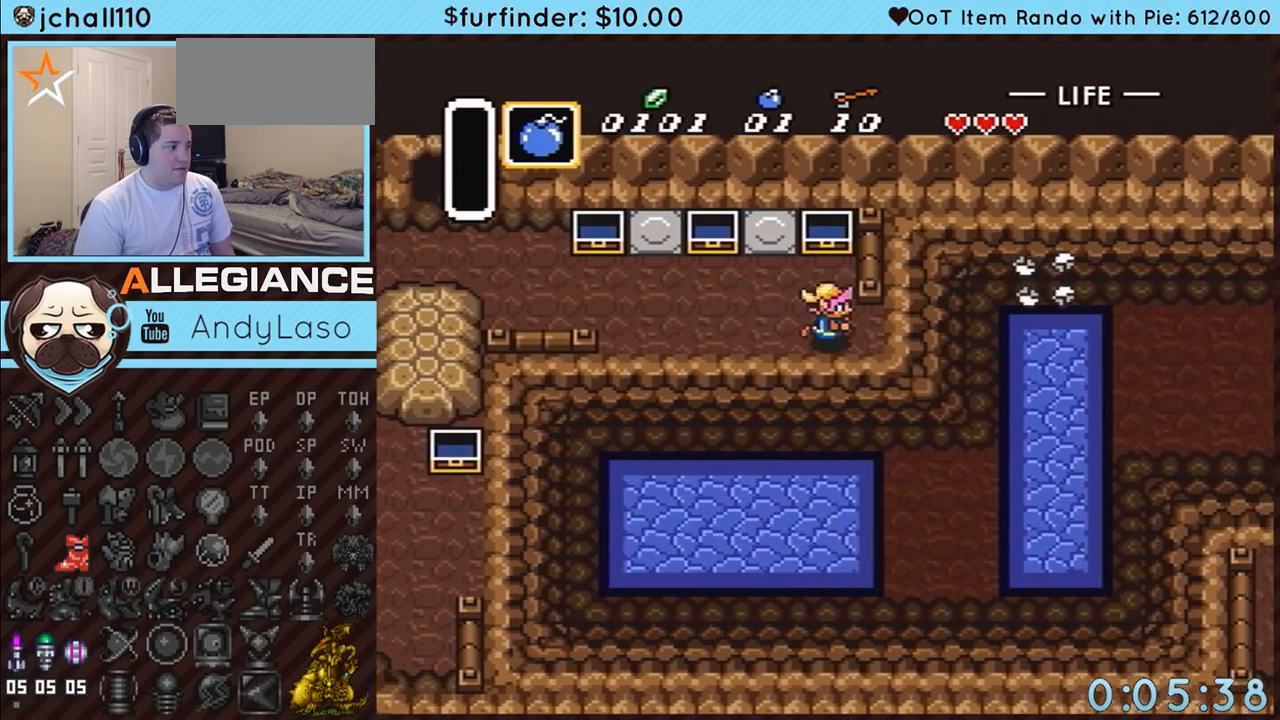
{"buttons": ["DPAD_RIGHT"], "events": [[33, "DPAD_DOWN", "up"], [217, "A", "down"], [433, "A", "up"]]}
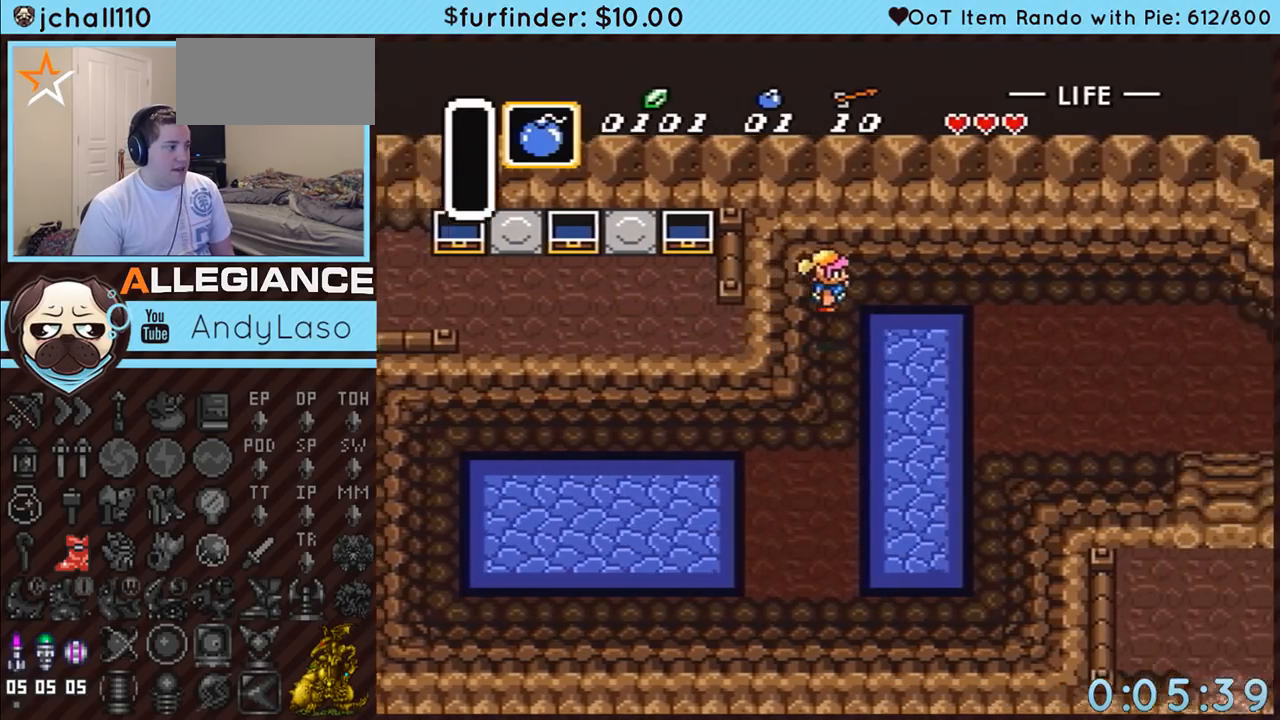
{"buttons": ["A", "DPAD_DOWN", "DPAD_RIGHT"], "events": [[100, "DPAD_DOWN", "down"], [350, "A", "down"]]}
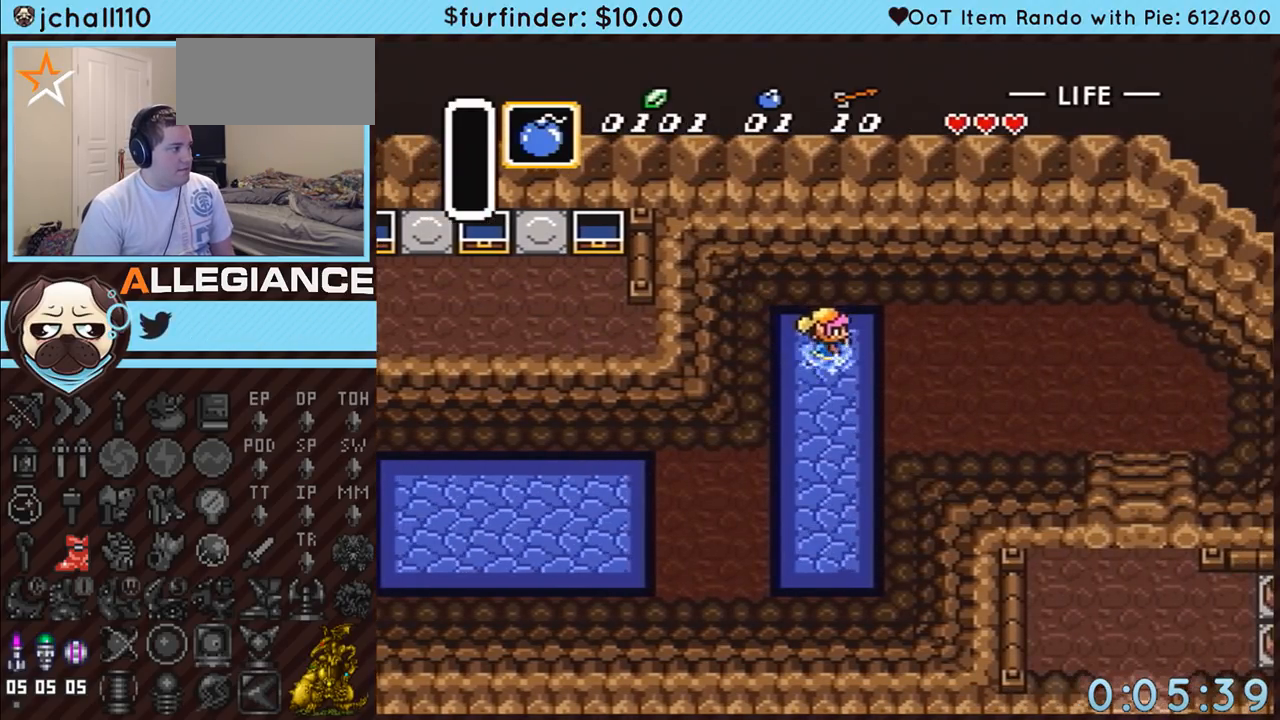
{"buttons": ["A"], "events": [[67, "DPAD_DOWN", "up"], [133, "DPAD_RIGHT", "up"]]}
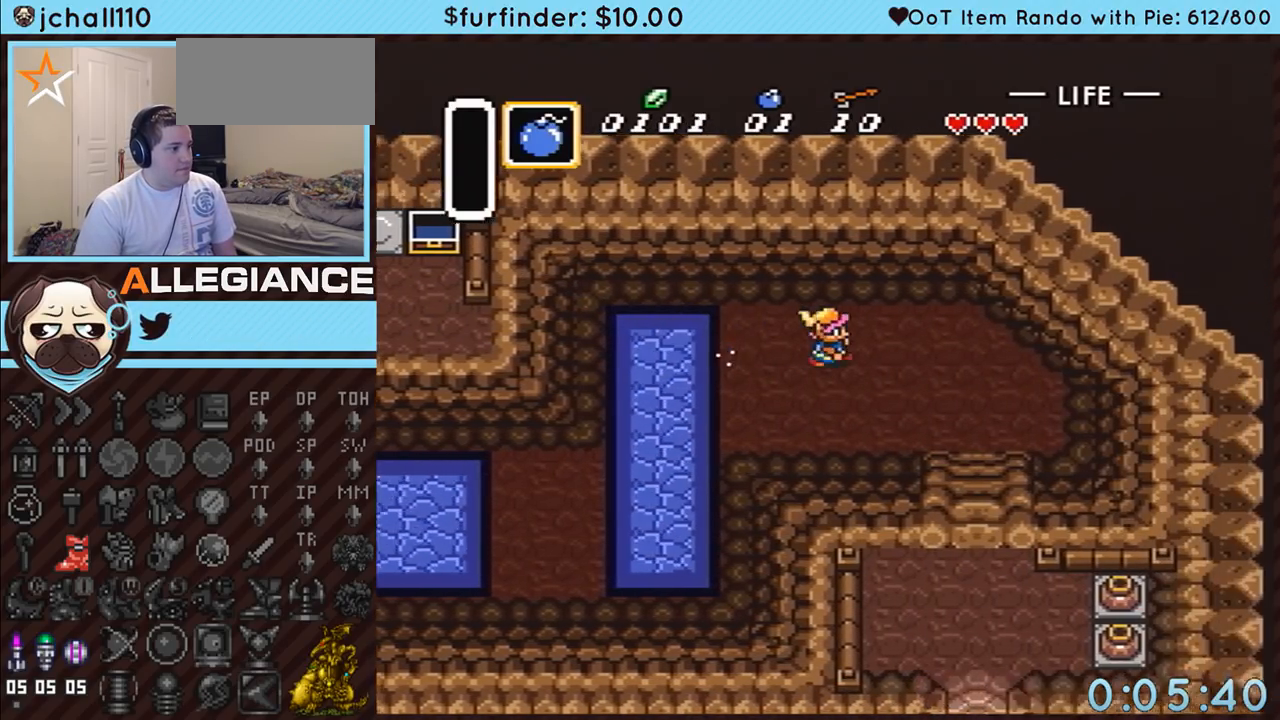
{"buttons": ["DPAD_DOWN"], "events": [[150, "A", "up"], [217, "DPAD_DOWN", "down"]]}
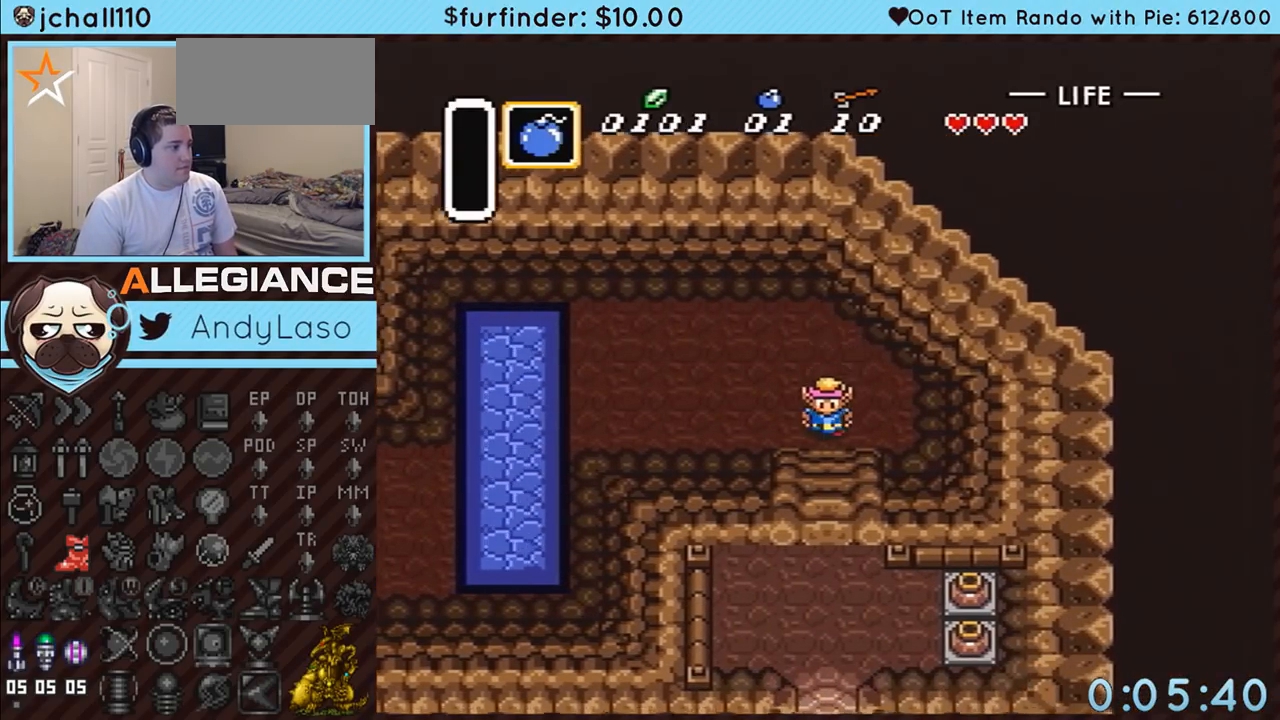
{"buttons": ["DPAD_DOWN"], "events": [[17, "DPAD_LEFT", "down"], [117, "DPAD_LEFT", "up"]]}
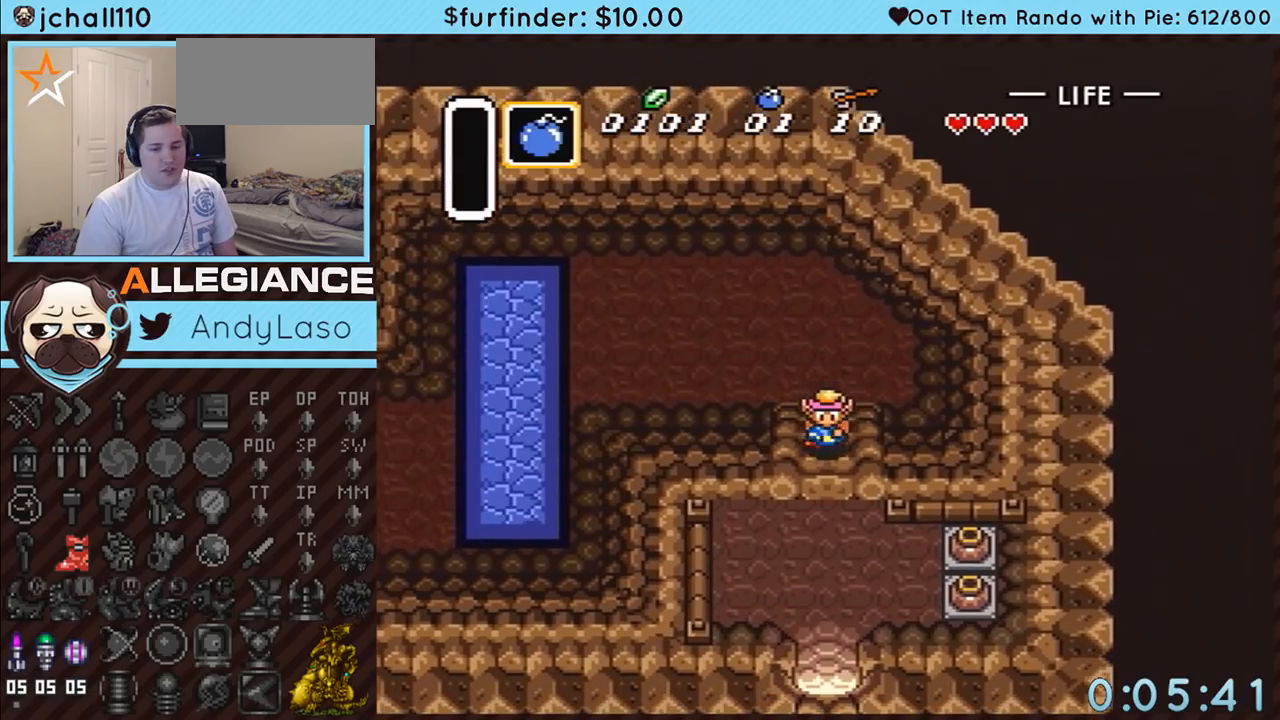
{"buttons": ["DPAD_DOWN"], "events": []}
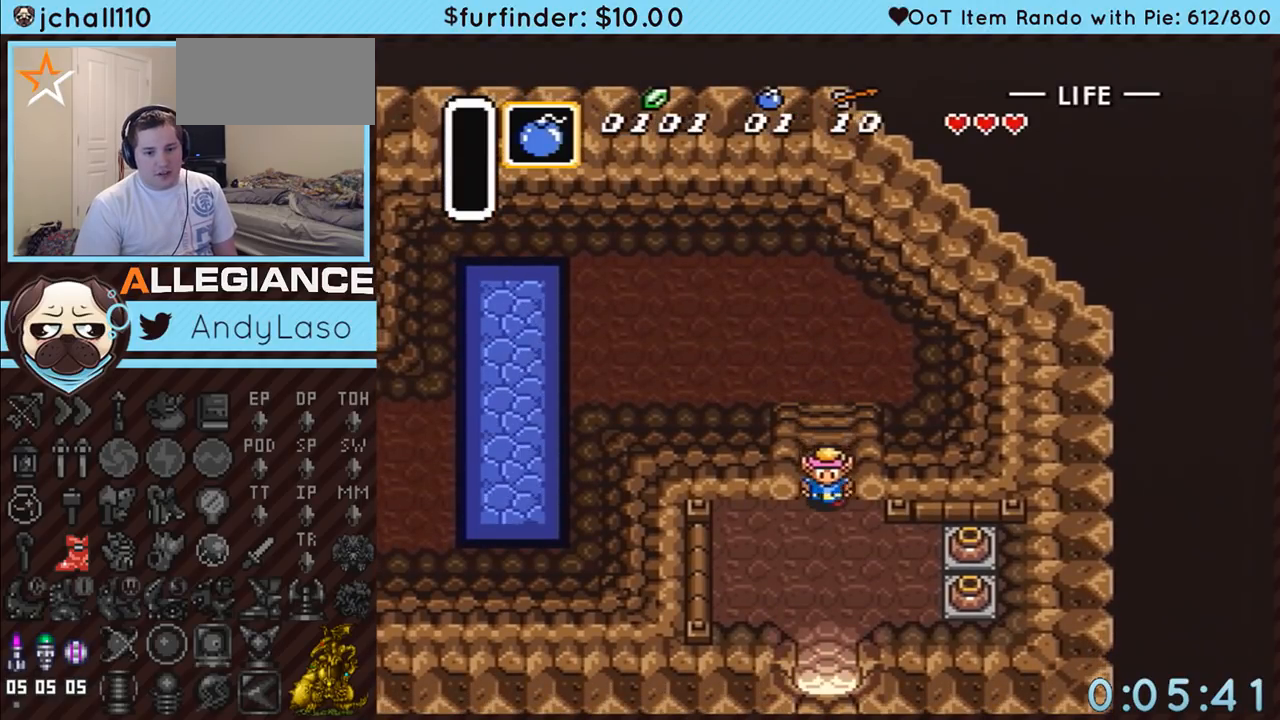
{"buttons": ["DPAD_DOWN"], "events": []}
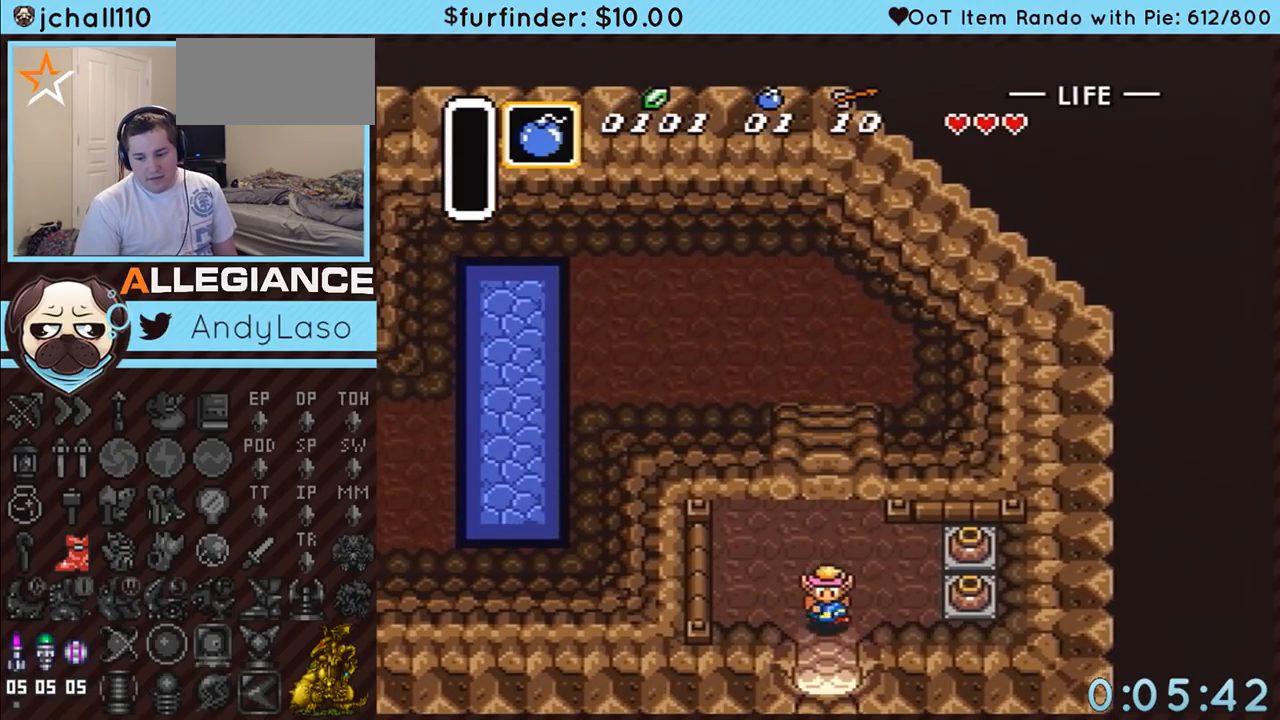
{"buttons": ["DPAD_DOWN"], "events": []}
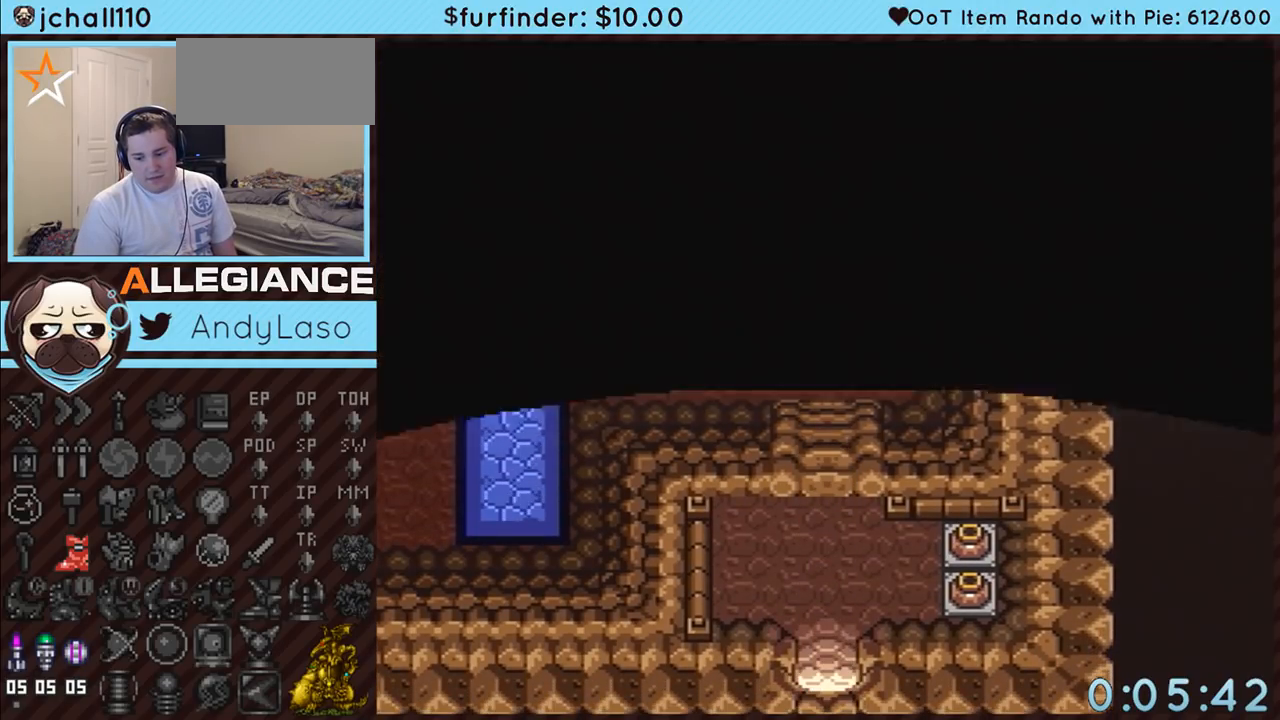
{"buttons": ["DPAD_DOWN"], "events": []}
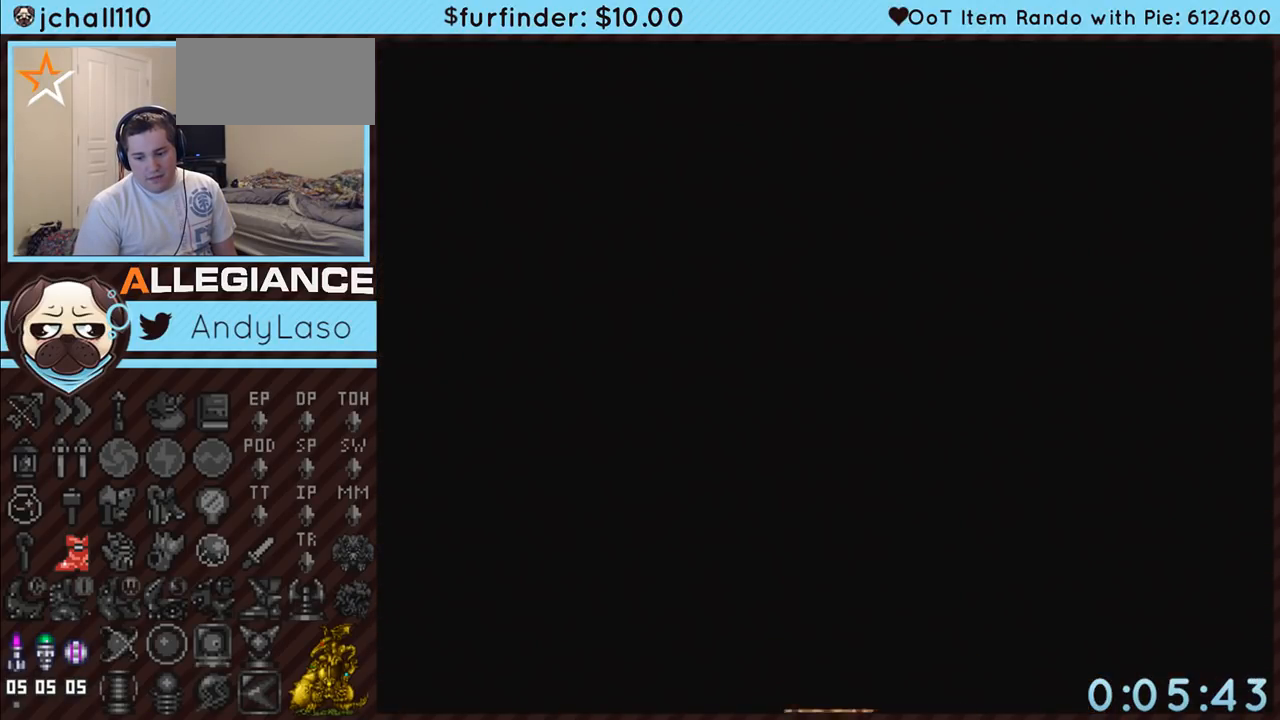
{"buttons": ["DPAD_DOWN"], "events": []}
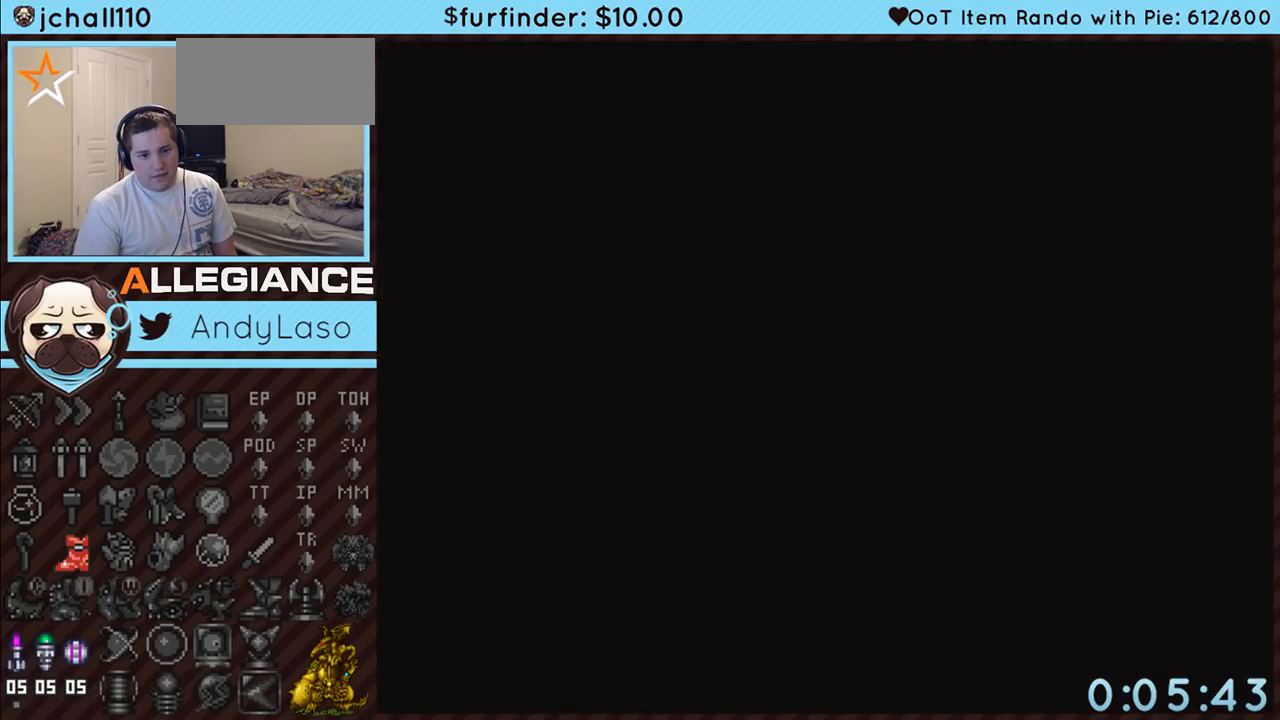
{"buttons": ["DPAD_DOWN"], "events": []}
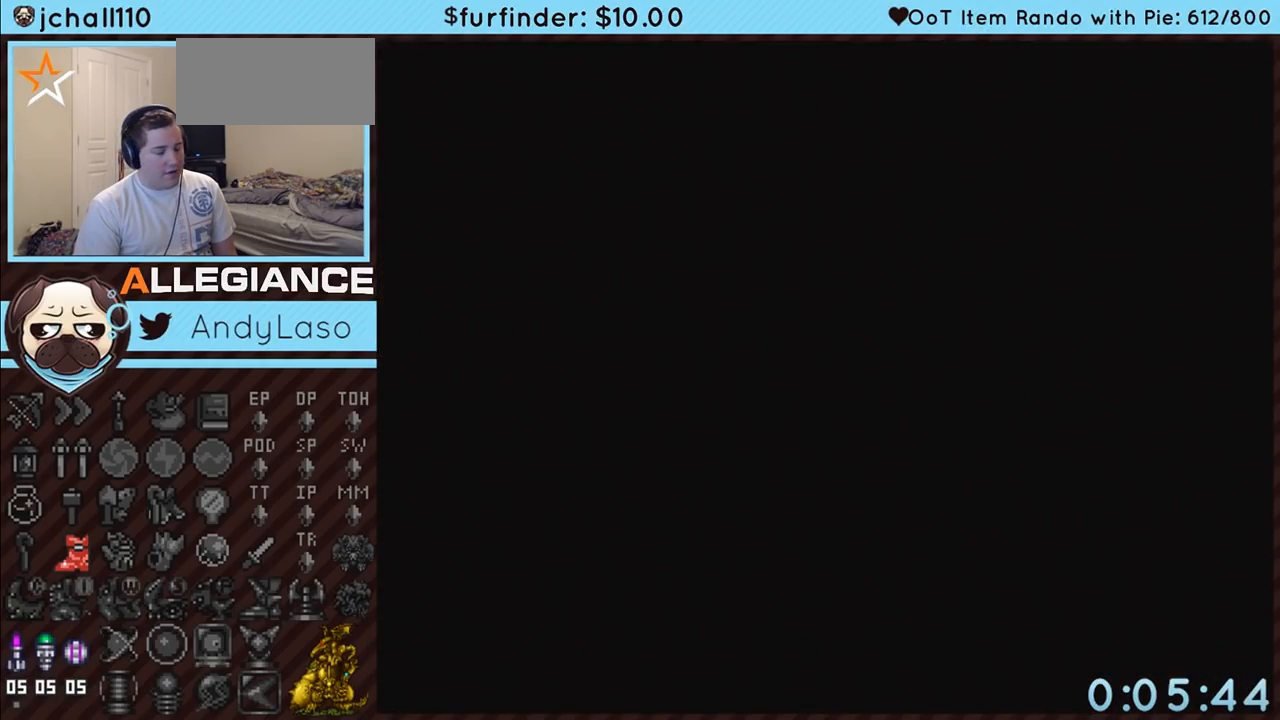
{"buttons": ["DPAD_DOWN"], "events": []}
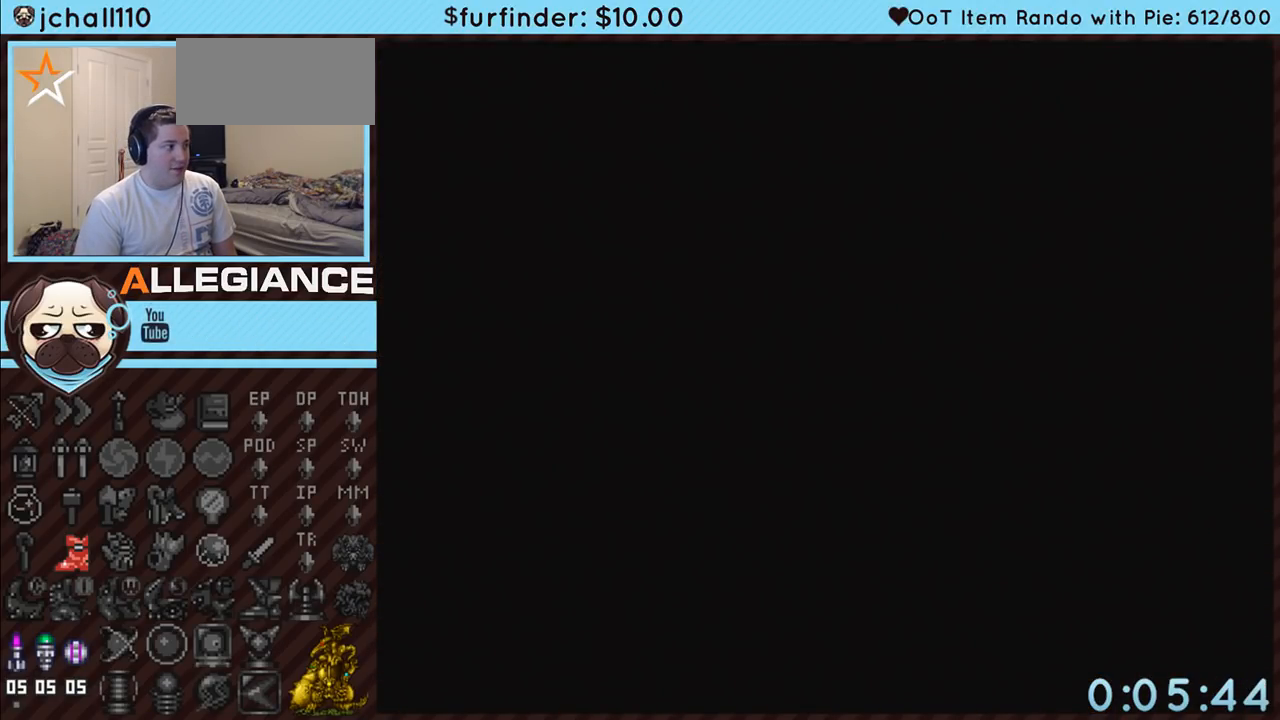
{"buttons": ["DPAD_DOWN"], "events": []}
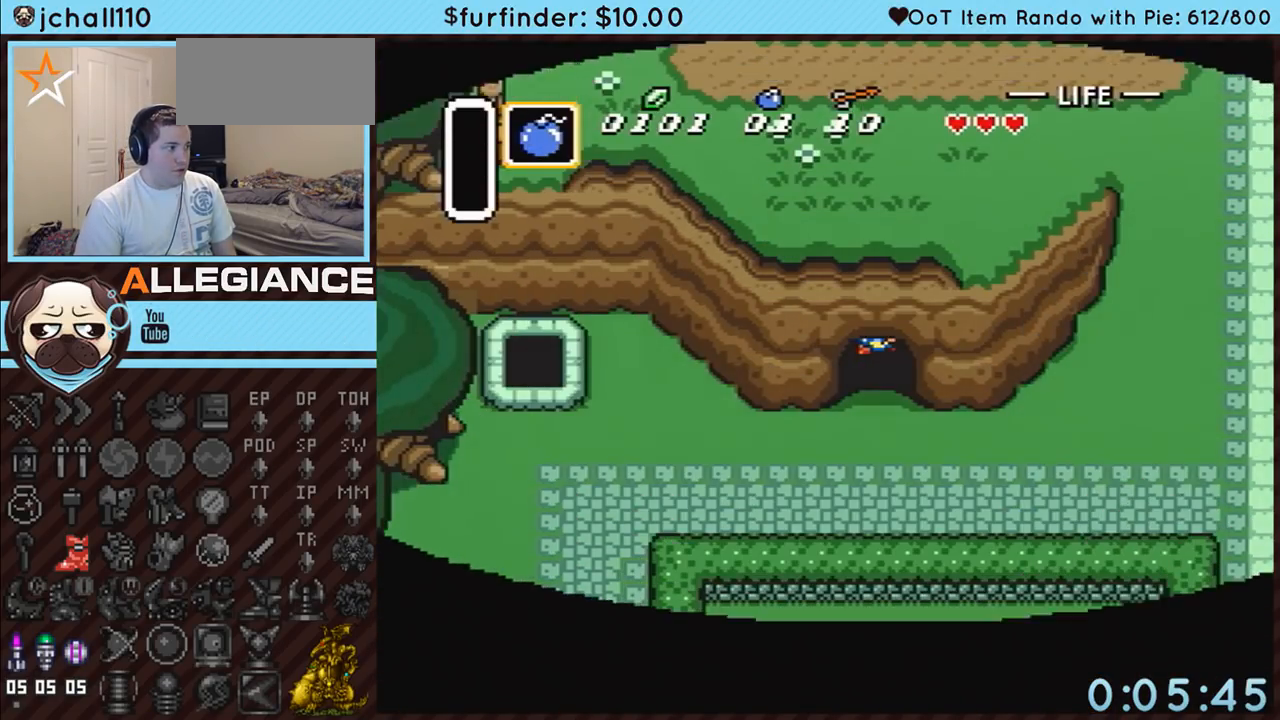
{"buttons": ["DPAD_DOWN", "DPAD_RIGHT"], "events": [[267, "DPAD_RIGHT", "down"]]}
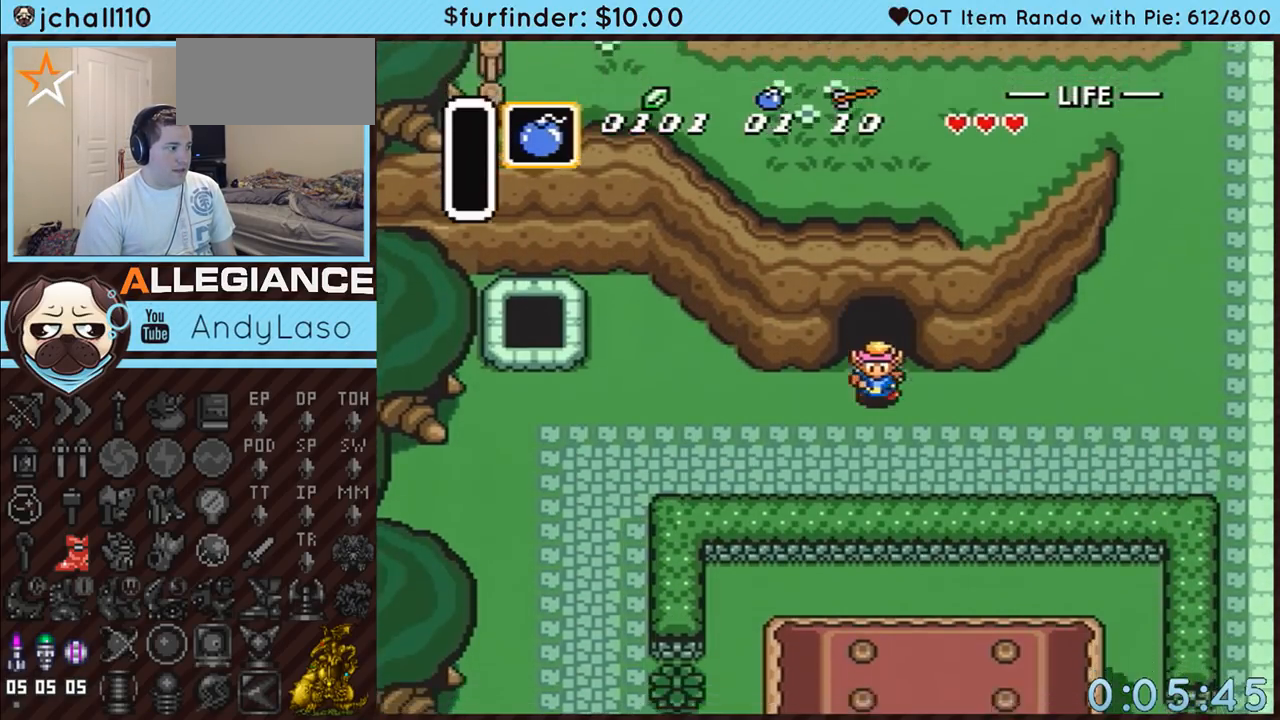
{"buttons": ["DPAD_DOWN", "DPAD_RIGHT"], "events": []}
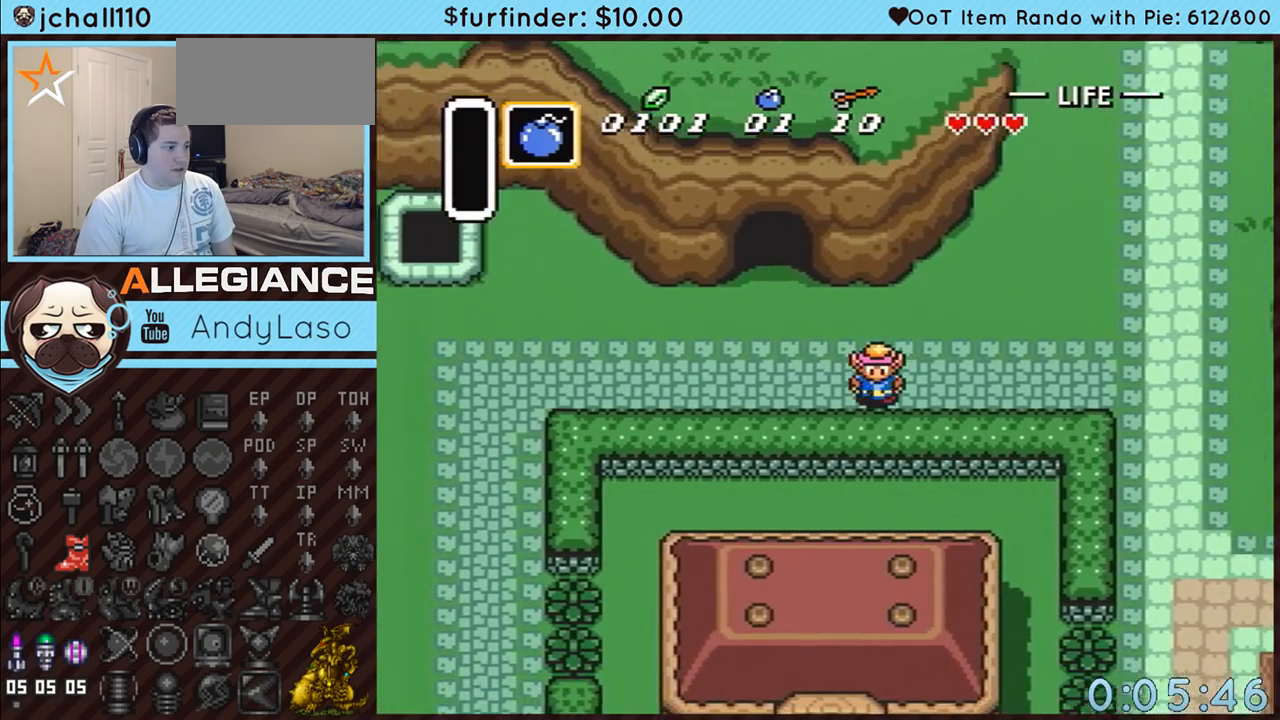
{"buttons": ["DPAD_DOWN", "DPAD_RIGHT"], "events": []}
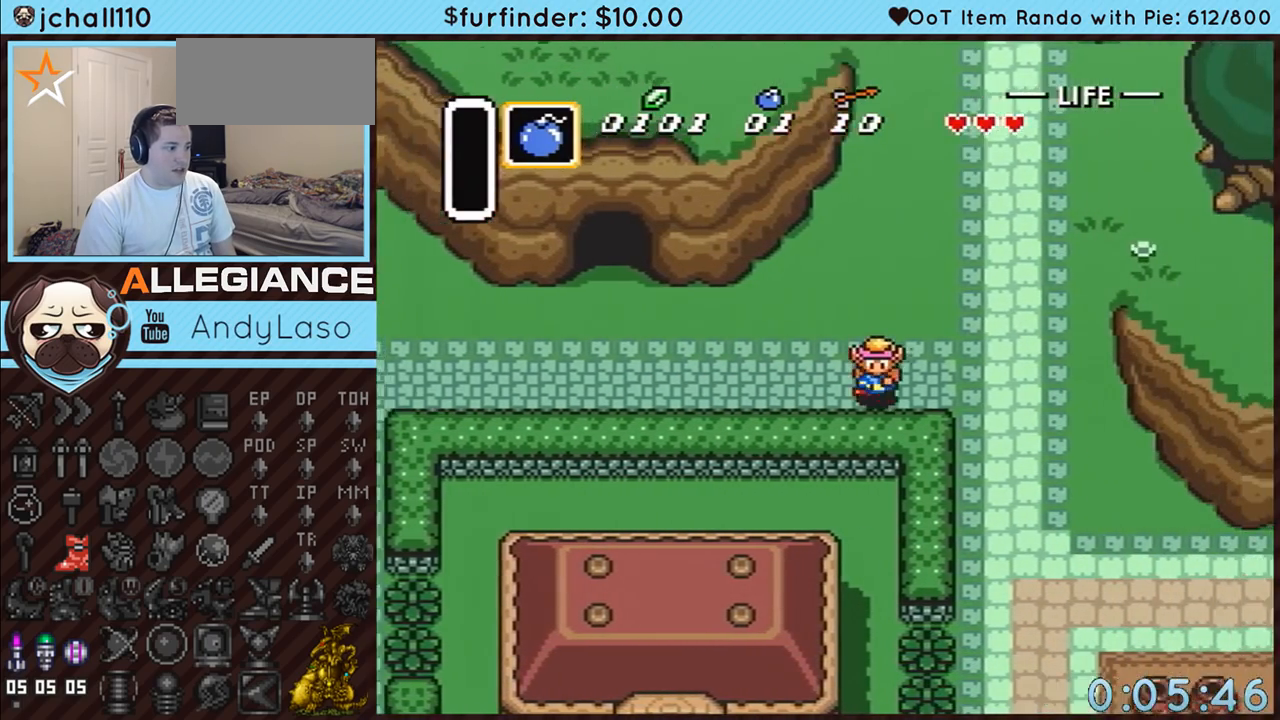
{"buttons": ["DPAD_DOWN", "DPAD_RIGHT"], "events": []}
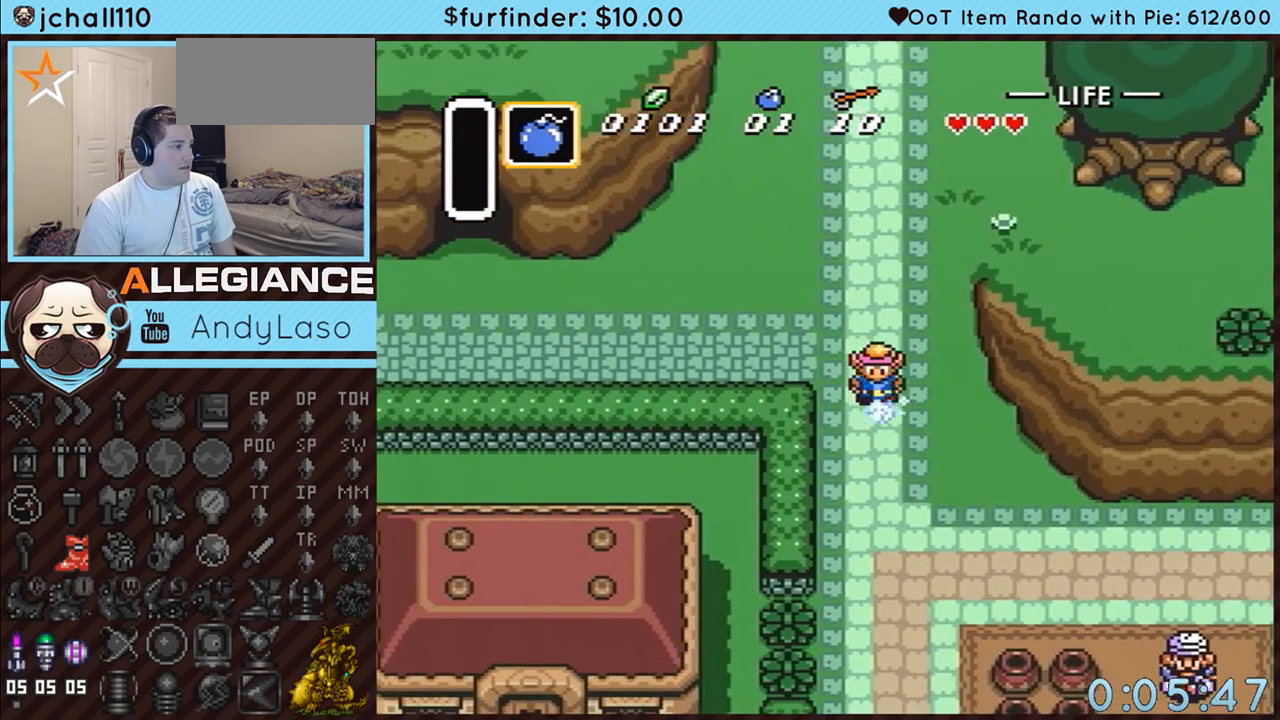
{"buttons": ["A"], "events": [[17, "A", "down"], [117, "DPAD_RIGHT", "up"], [383, "DPAD_DOWN", "up"]]}
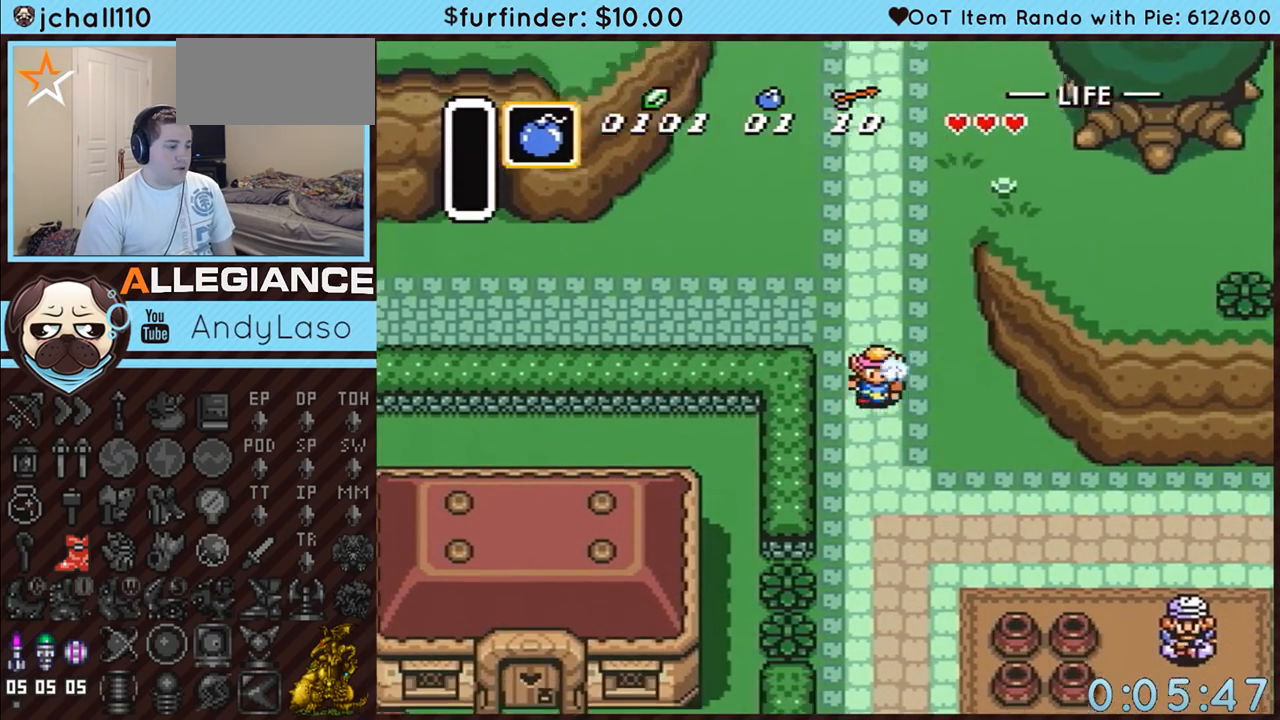
{"buttons": ["A"], "events": []}
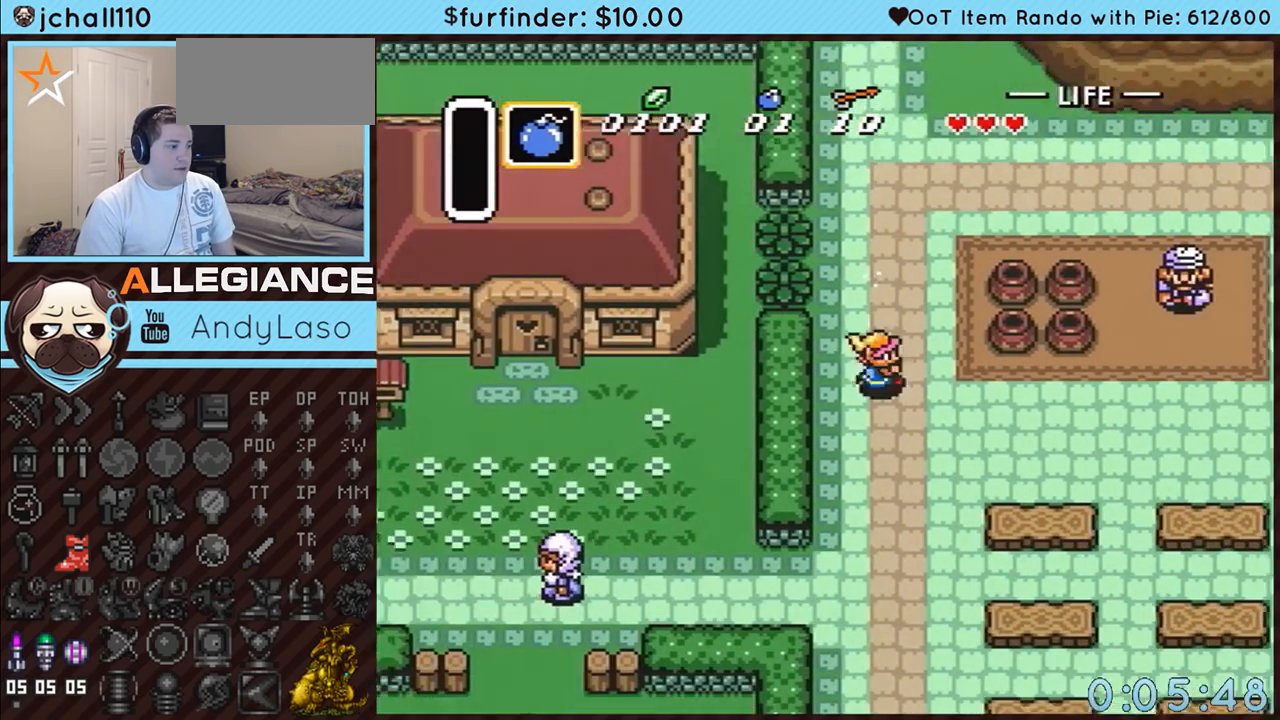
{"buttons": ["DPAD_RIGHT"], "events": [[17, "A", "up"], [17, "DPAD_RIGHT", "down"]]}
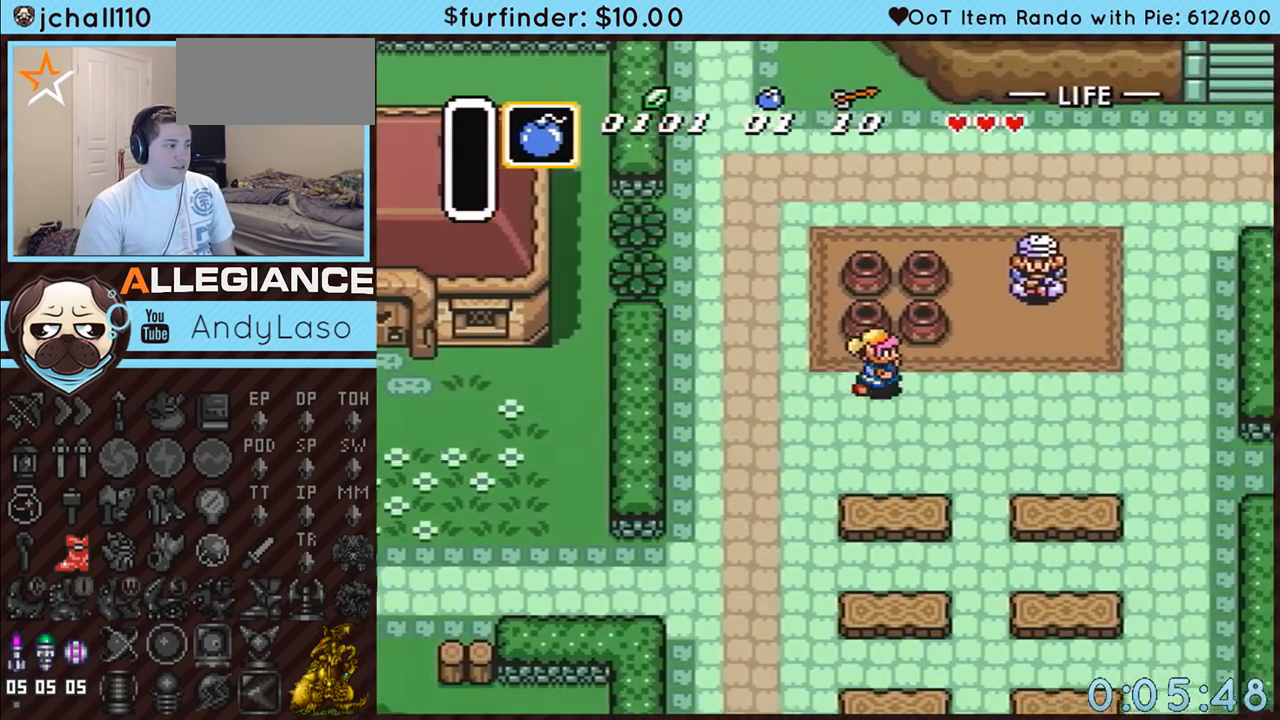
{"buttons": ["DPAD_UP", "DPAD_RIGHT"], "events": [[367, "DPAD_UP", "down"]]}
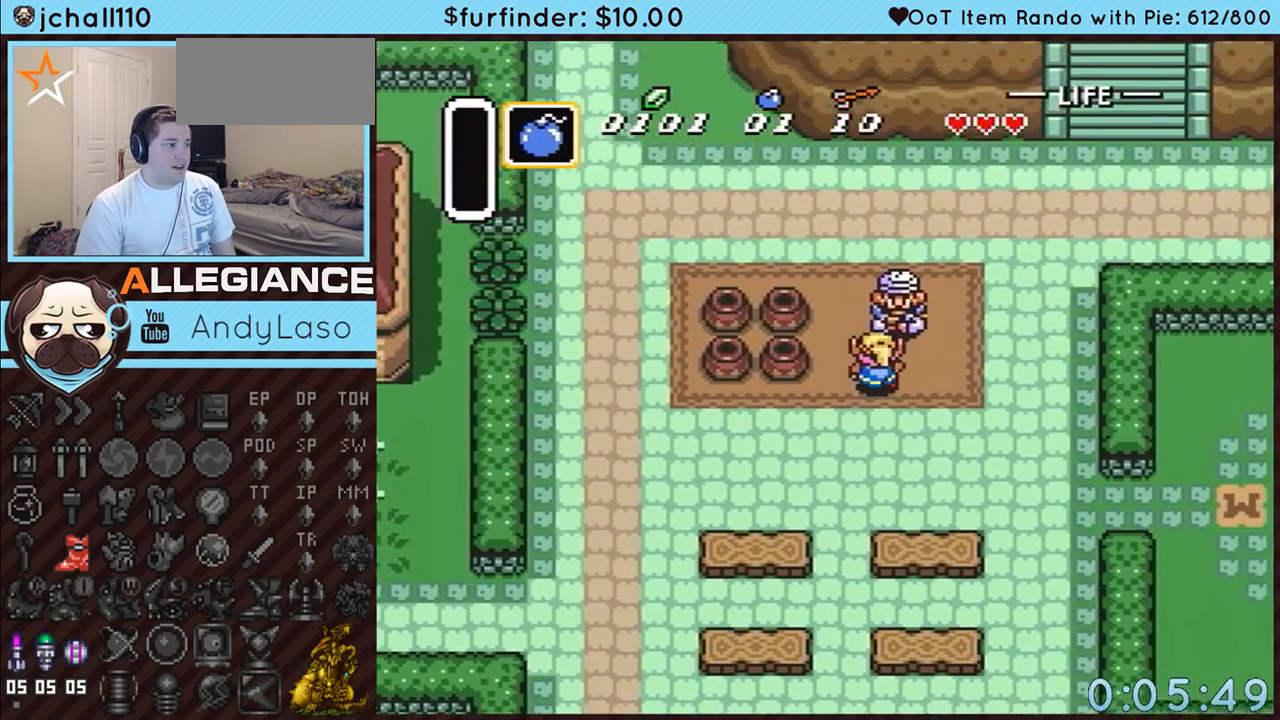
{"buttons": ["DPAD_DOWN", "DPAD_LEFT"], "events": [[50, "DPAD_RIGHT", "up"], [83, "DPAD_UP", "up"], [117, "A", "down"], [333, "A", "up"], [450, "DPAD_DOWN", "down"], [483, "DPAD_LEFT", "down"]]}
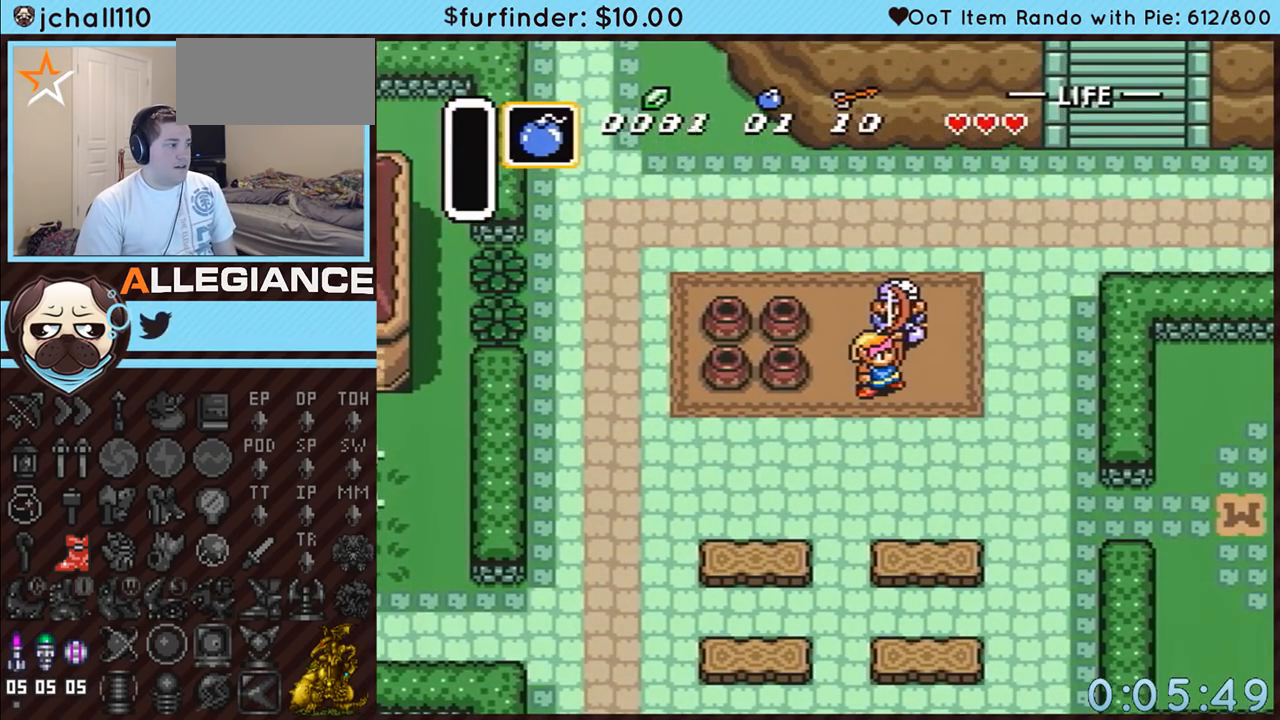
{"buttons": ["DPAD_DOWN", "DPAD_LEFT"], "events": []}